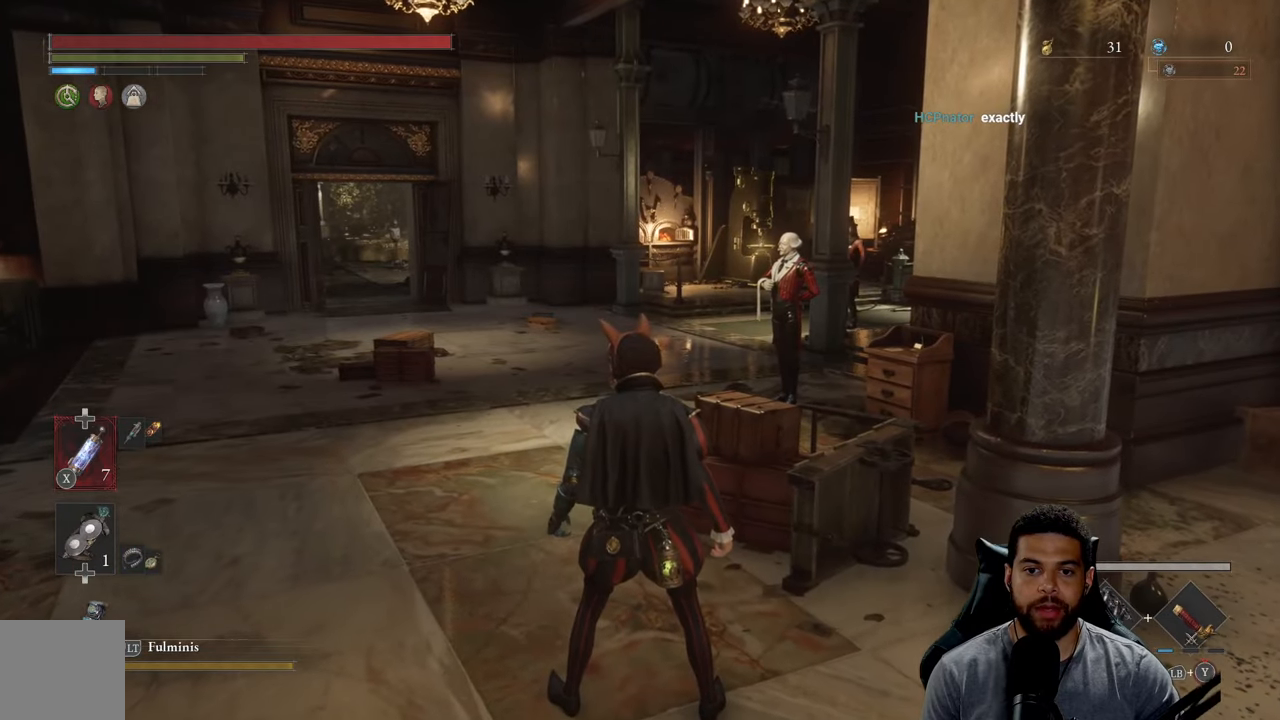
Gameplay with a controller (Xbox layout); each line is a JSON object with the inputs held at the frame after it. "events" lists button and stick changes between this image and that frame as [ms after this image, input, new state], when the widget could be followed in between. Not read: SHARE.
{"buttons": [], "left_stick": "down", "right_stick": "left", "events": [[267, "left_stick", "down"], [284, "right_stick", "left"]]}
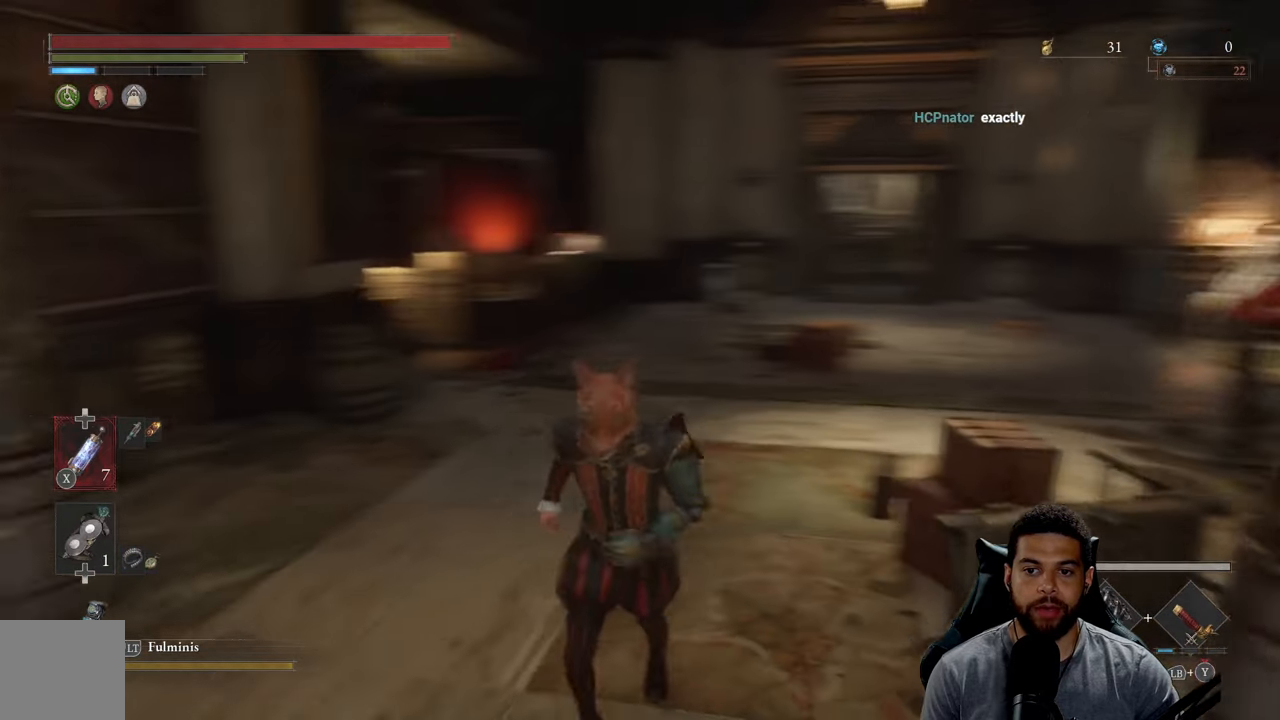
{"buttons": [], "left_stick": "up-right", "right_stick": "right", "events": [[84, "left_stick", "down-left"], [234, "right_stick", "right"], [284, "left_stick", "up-right"]]}
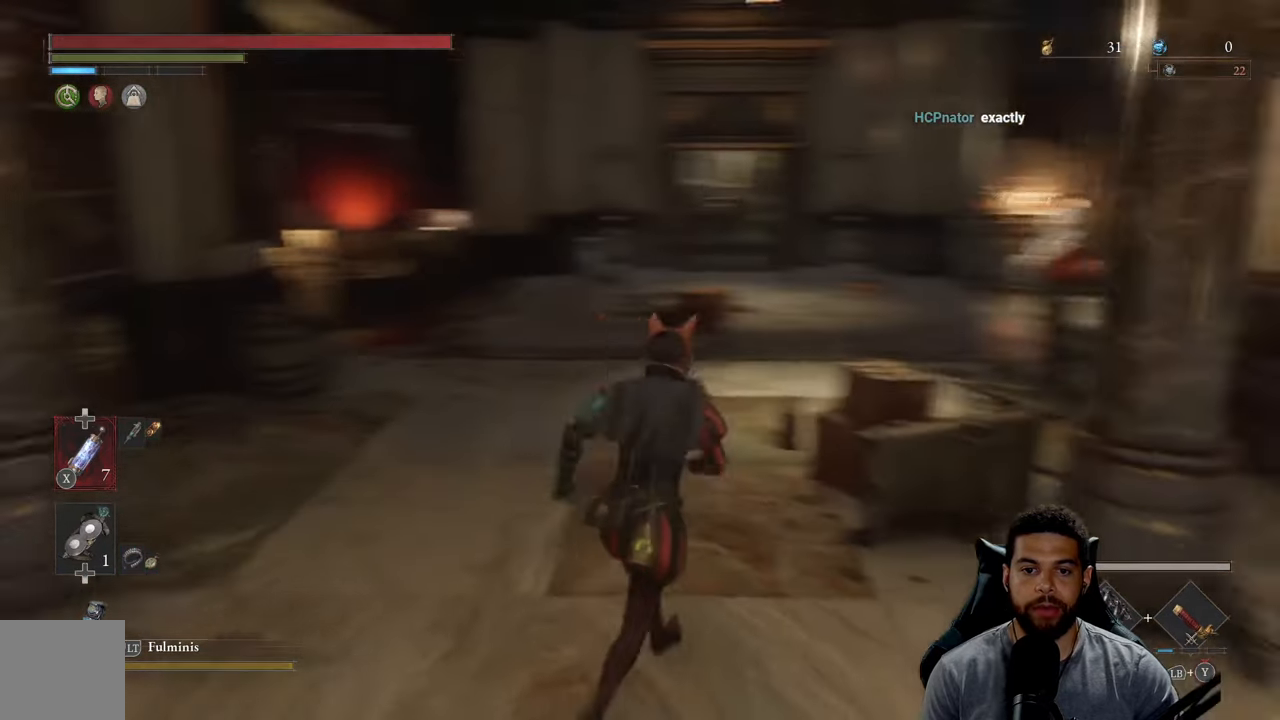
{"buttons": [], "left_stick": "down-right", "right_stick": "center", "events": [[134, "left_stick", "up-left"], [134, "right_stick", "center"], [217, "left_stick", "right"], [450, "left_stick", "down-right"]]}
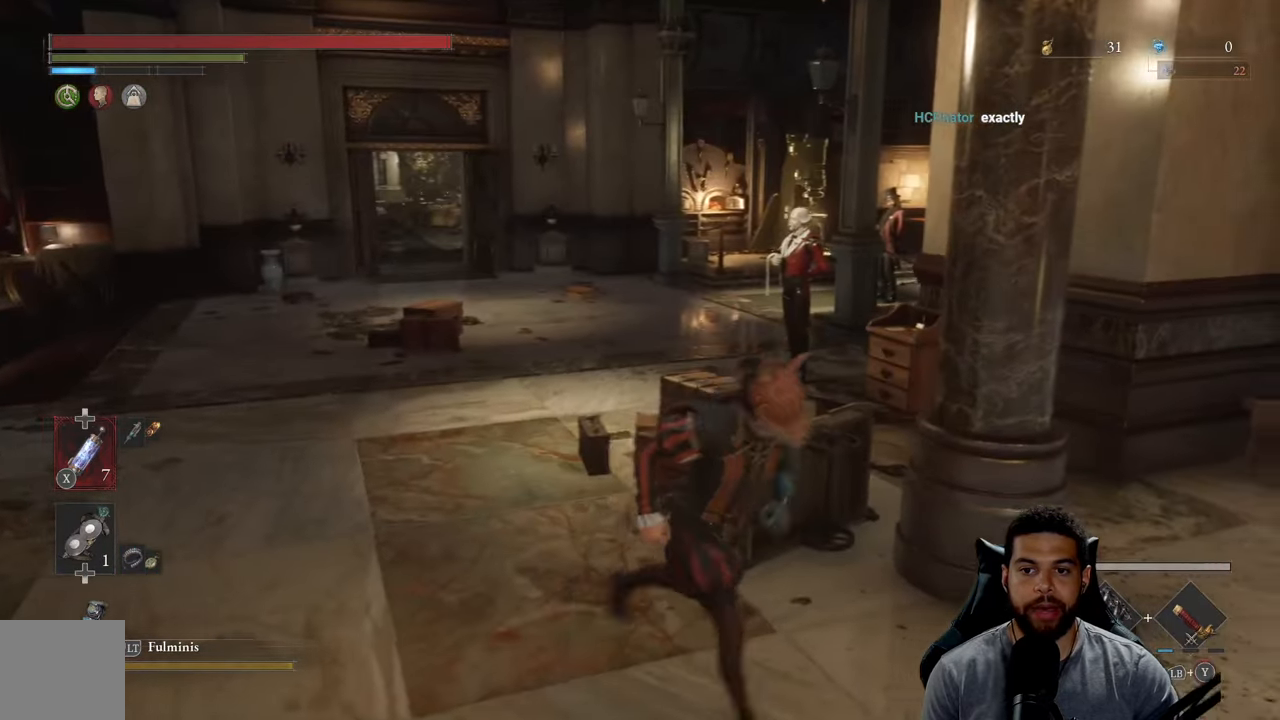
{"buttons": [], "left_stick": "up-right", "right_stick": "right", "events": [[34, "left_stick", "down"], [50, "right_stick", "right"], [267, "left_stick", "right"], [467, "left_stick", "up-right"]]}
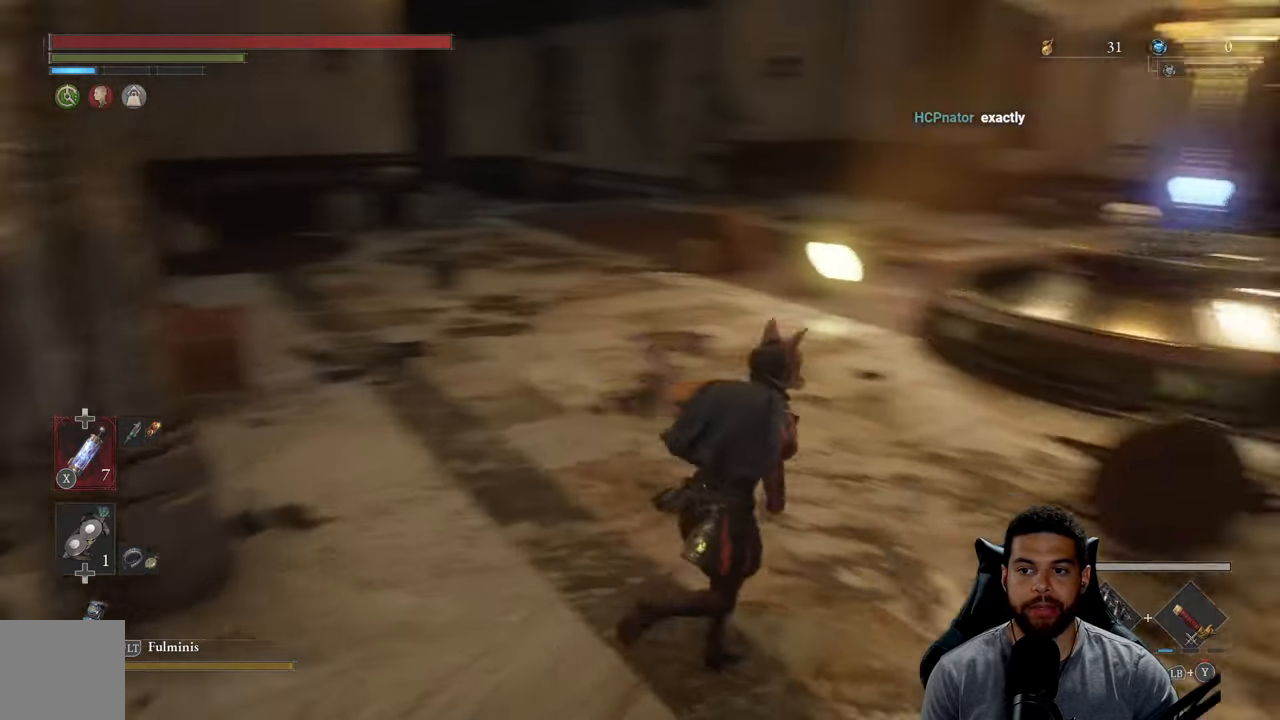
{"buttons": ["B"], "left_stick": "up-right", "right_stick": "center", "events": [[250, "right_stick", "center"], [350, "B", "down"]]}
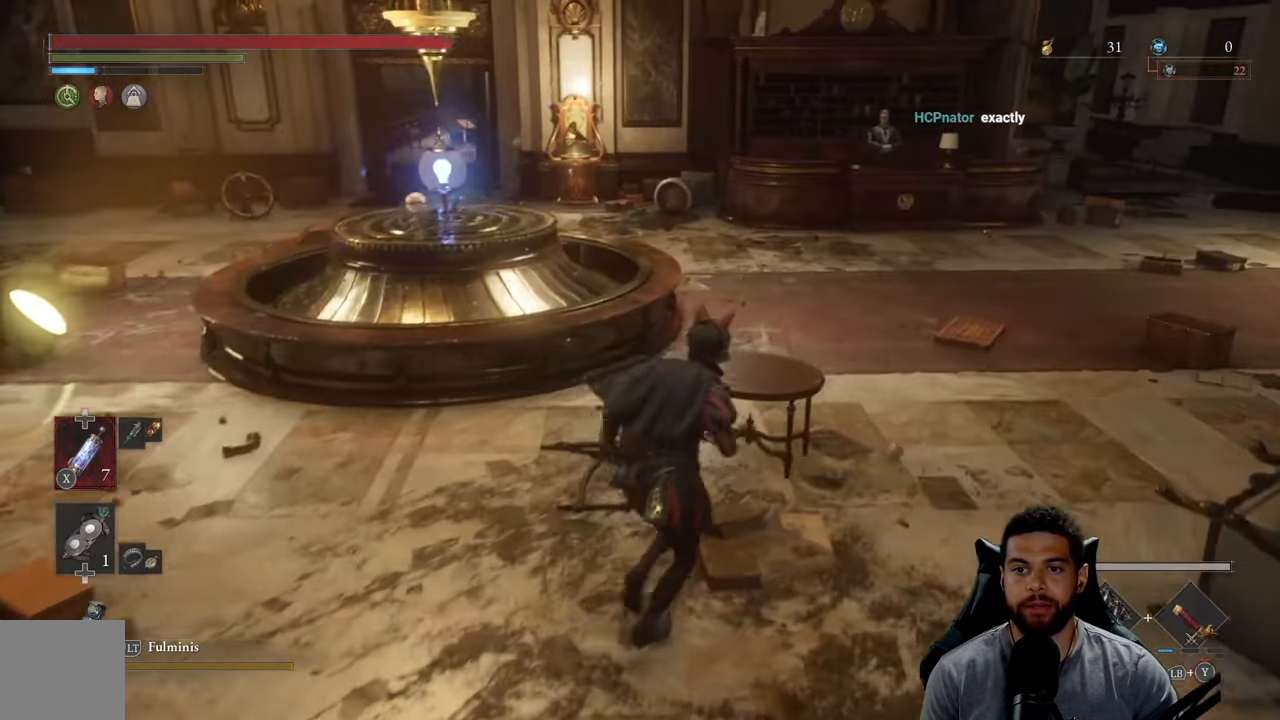
{"buttons": ["B"], "left_stick": "up-right", "right_stick": "center", "events": []}
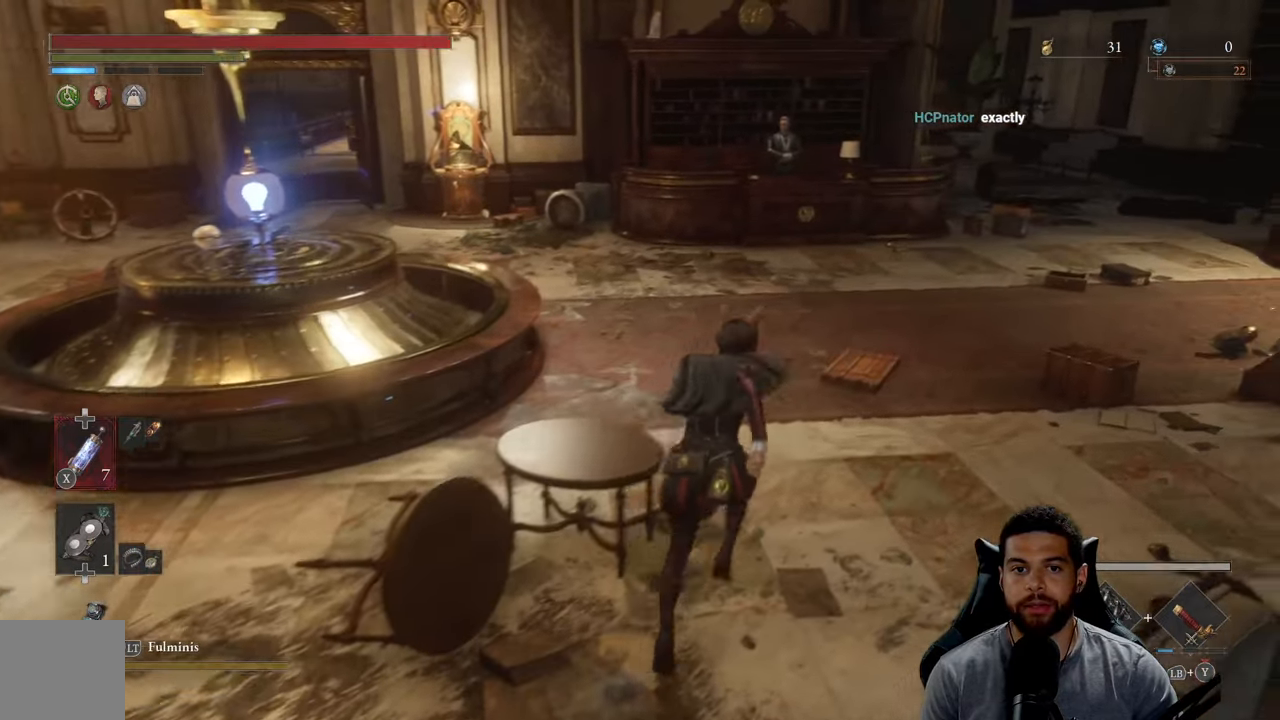
{"buttons": ["B"], "left_stick": "up", "right_stick": "center", "events": [[184, "left_stick", "up"]]}
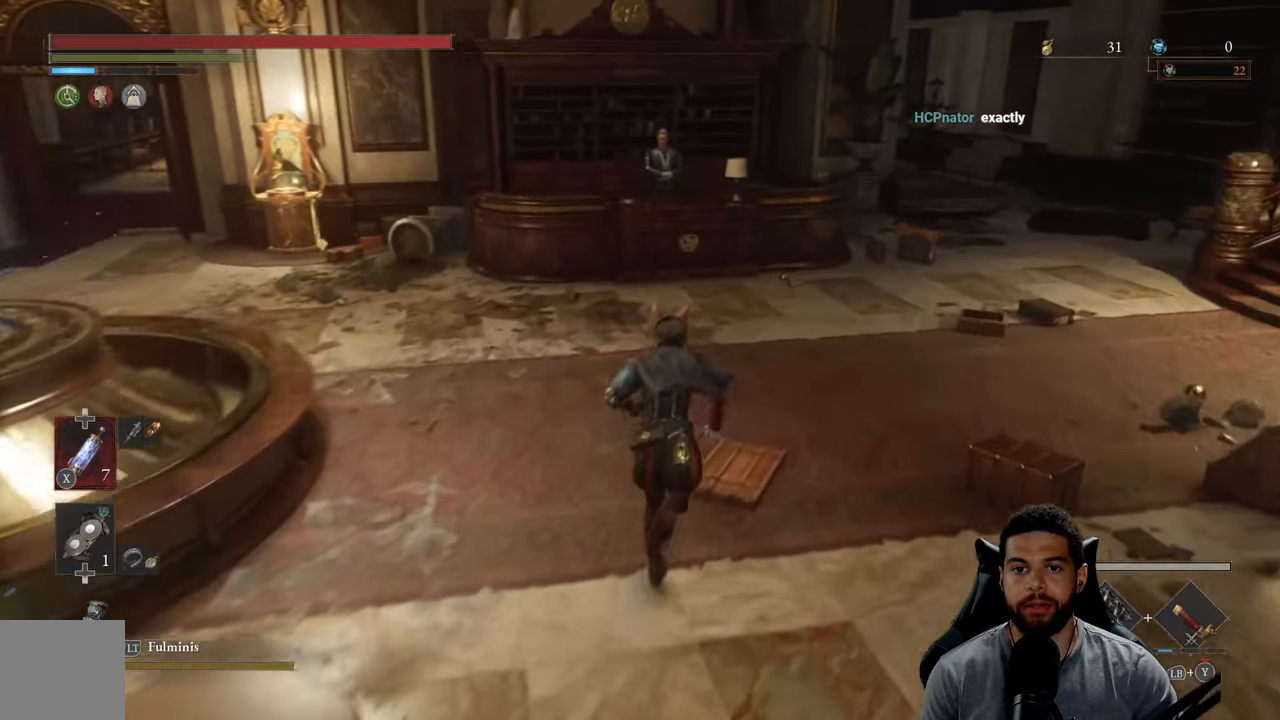
{"buttons": ["B"], "left_stick": "up", "right_stick": "center", "events": []}
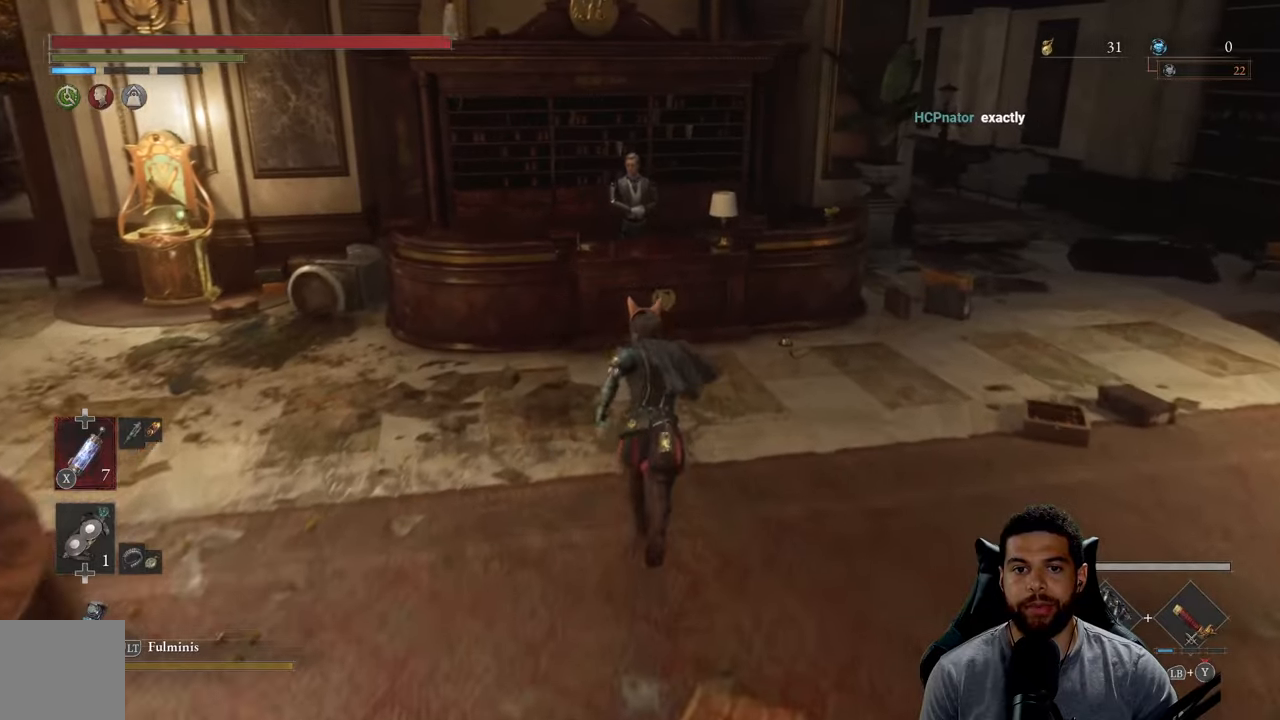
{"buttons": [], "left_stick": "up", "right_stick": "center", "events": [[433, "B", "up"]]}
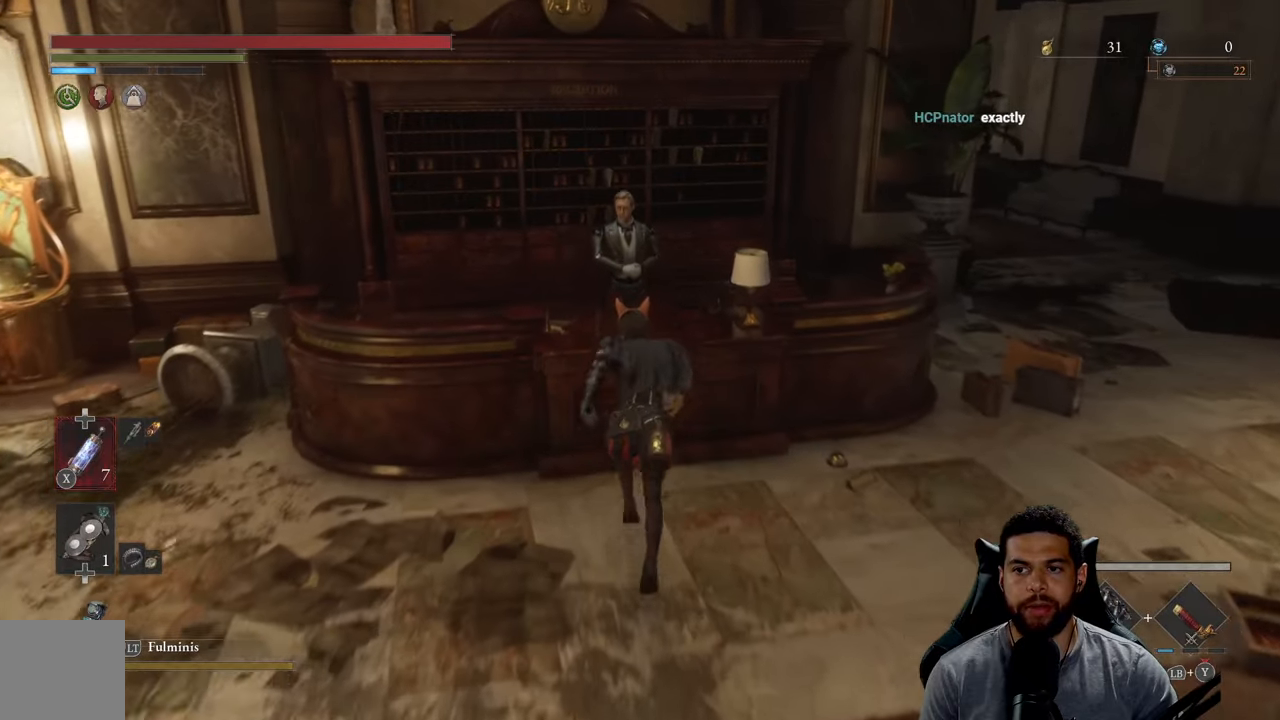
{"buttons": ["A"], "left_stick": "center", "right_stick": "center", "events": [[66, "A", "down"], [150, "A", "up"], [150, "left_stick", "center"], [450, "A", "down"]]}
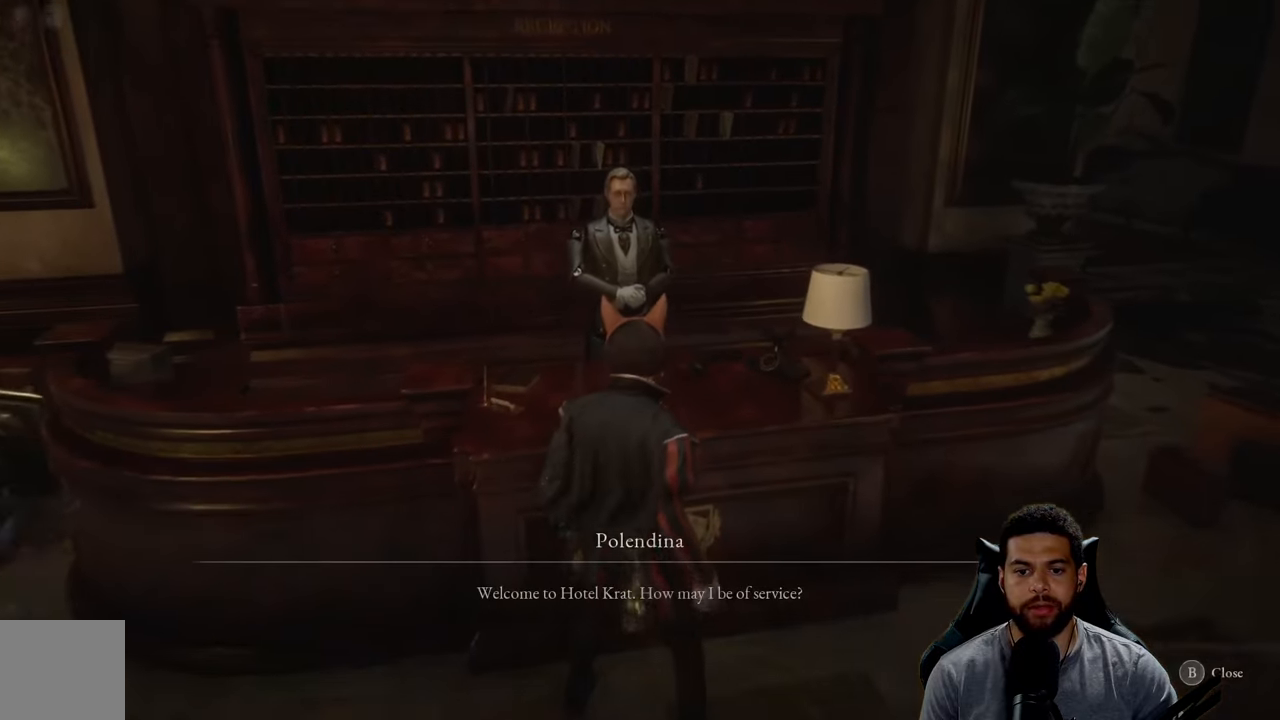
{"buttons": [], "left_stick": "center", "right_stick": "center", "events": [[50, "A", "up"], [366, "A", "down"], [450, "A", "up"]]}
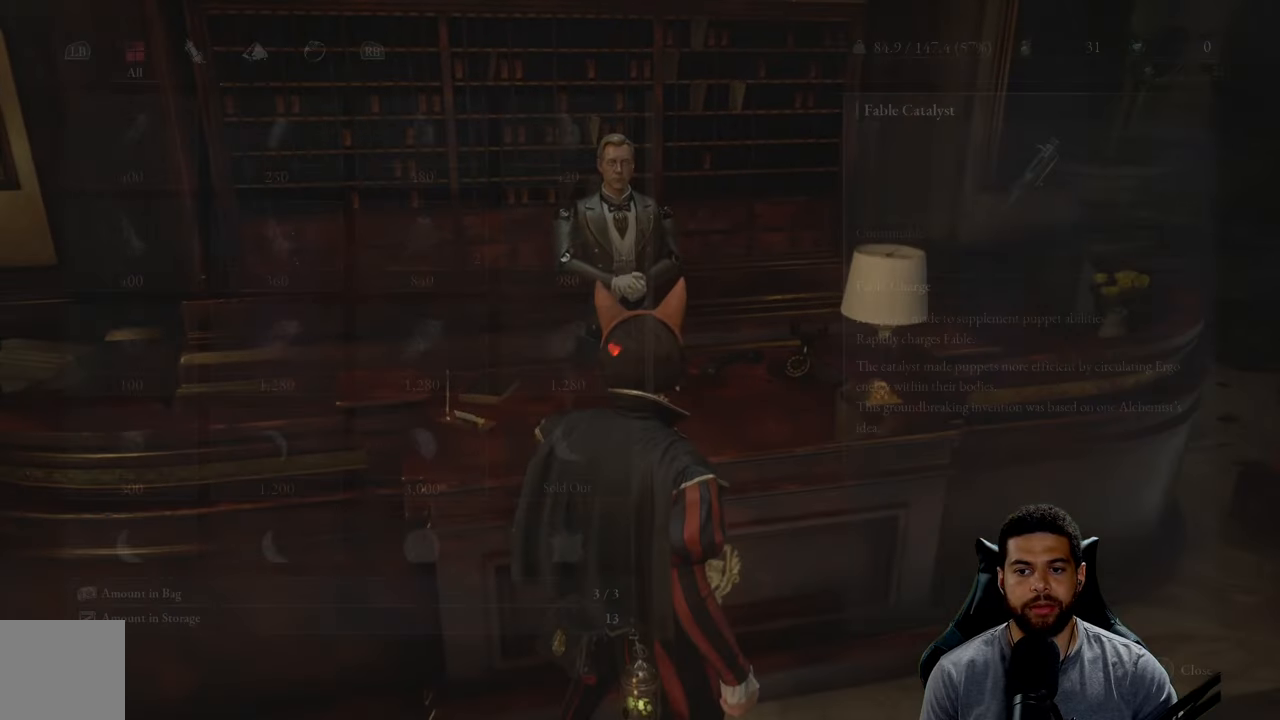
{"buttons": [], "left_stick": "center", "right_stick": "center", "events": []}
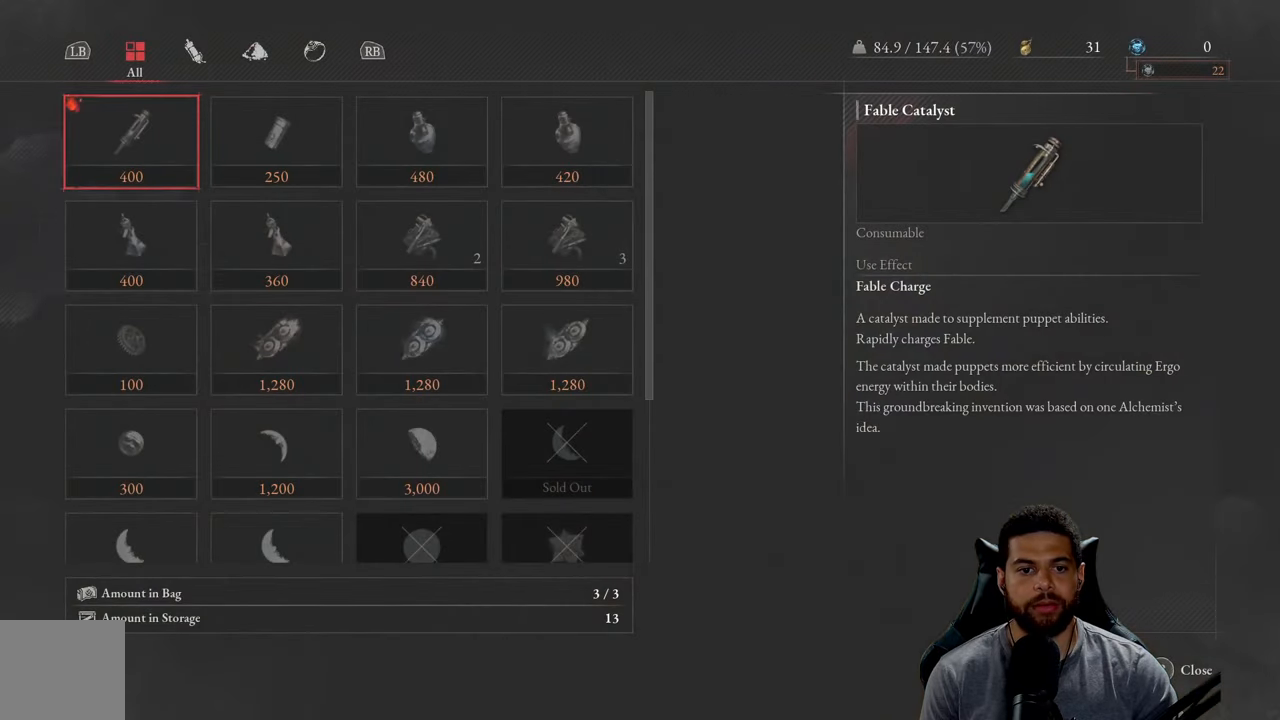
{"buttons": ["DPAD_DOWN"], "left_stick": "center", "right_stick": "center", "events": [[466, "DPAD_DOWN", "down"]]}
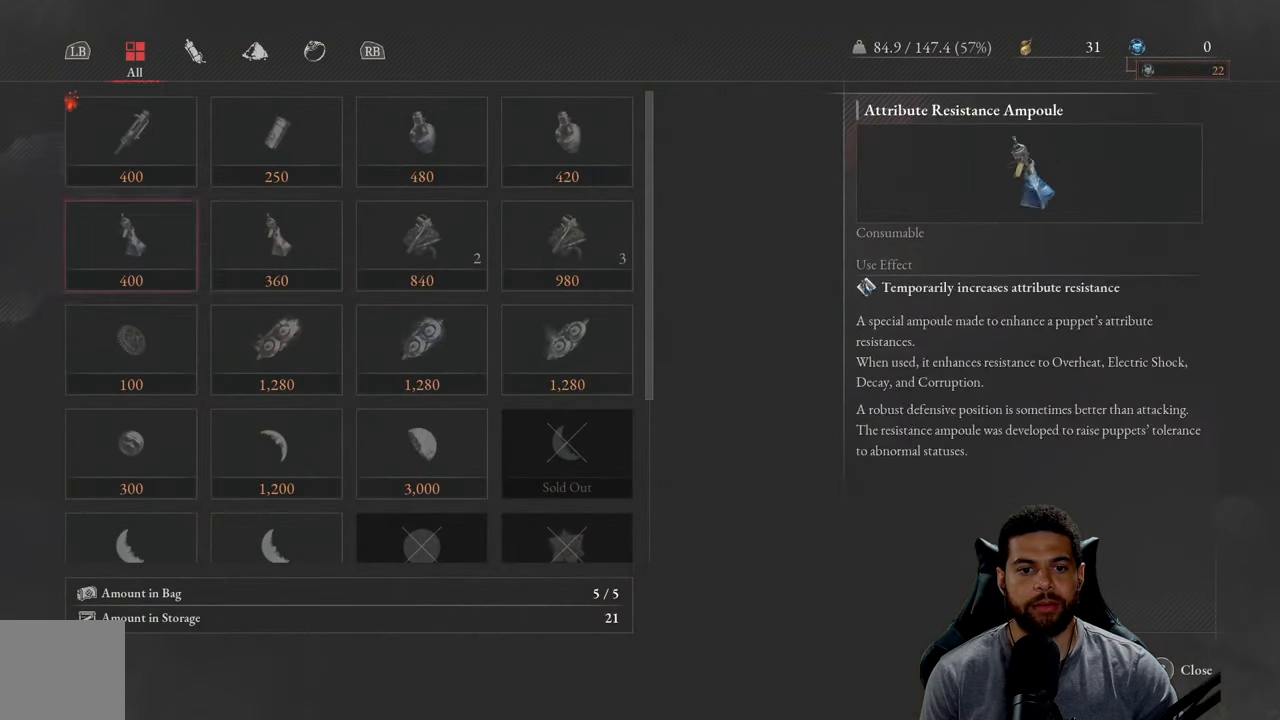
{"buttons": ["DPAD_RIGHT"], "left_stick": "center", "right_stick": "center", "events": [[66, "DPAD_DOWN", "up"], [133, "DPAD_DOWN", "down"], [233, "DPAD_DOWN", "up"], [283, "DPAD_RIGHT", "down"], [383, "DPAD_RIGHT", "up"], [466, "DPAD_RIGHT", "down"]]}
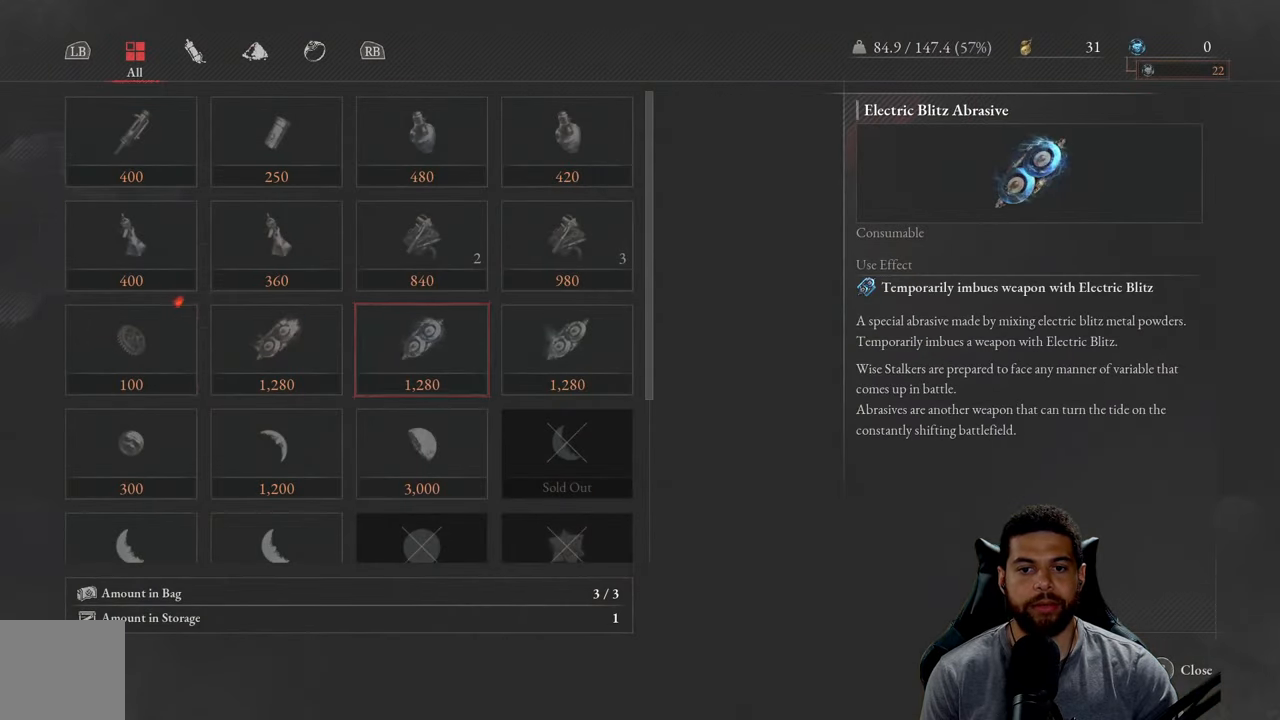
{"buttons": [], "left_stick": "center", "right_stick": "center", "events": [[66, "DPAD_RIGHT", "up"], [116, "B", "down"], [200, "B", "up"]]}
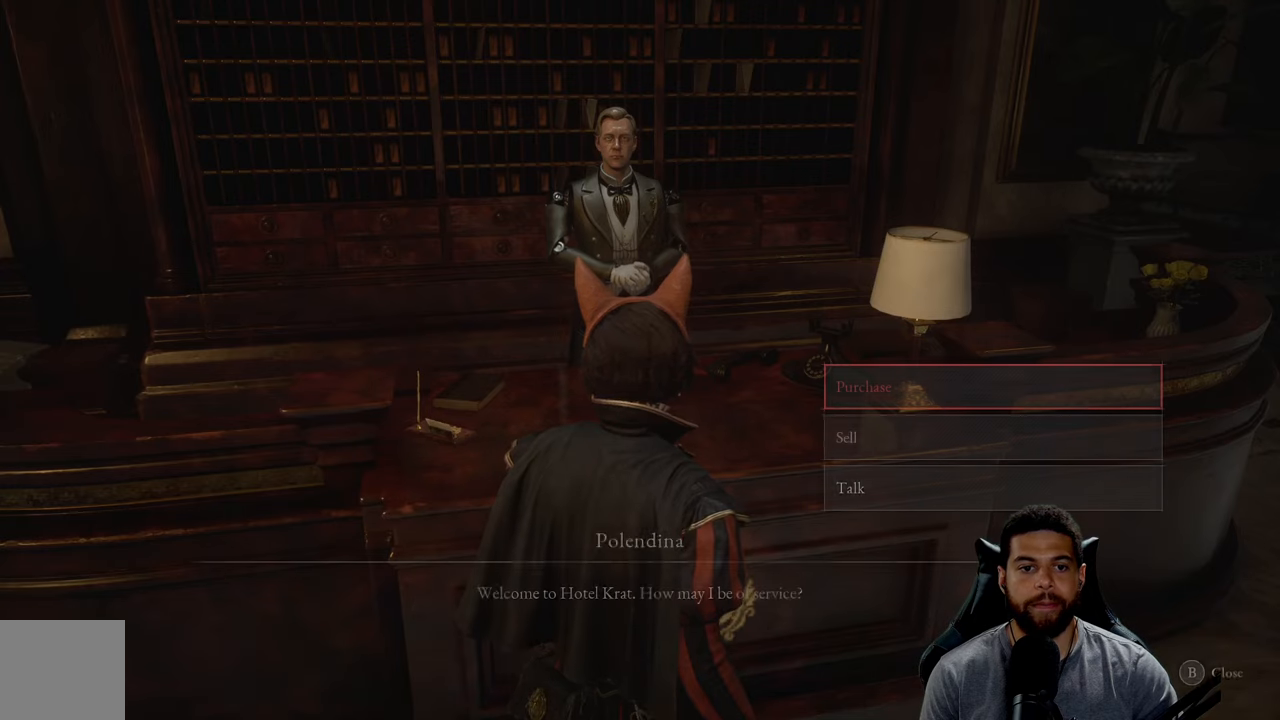
{"buttons": [], "left_stick": "center", "right_stick": "center", "events": [[333, "DPAD_DOWN", "down"], [433, "A", "down"], [450, "DPAD_DOWN", "up"], [500, "A", "up"]]}
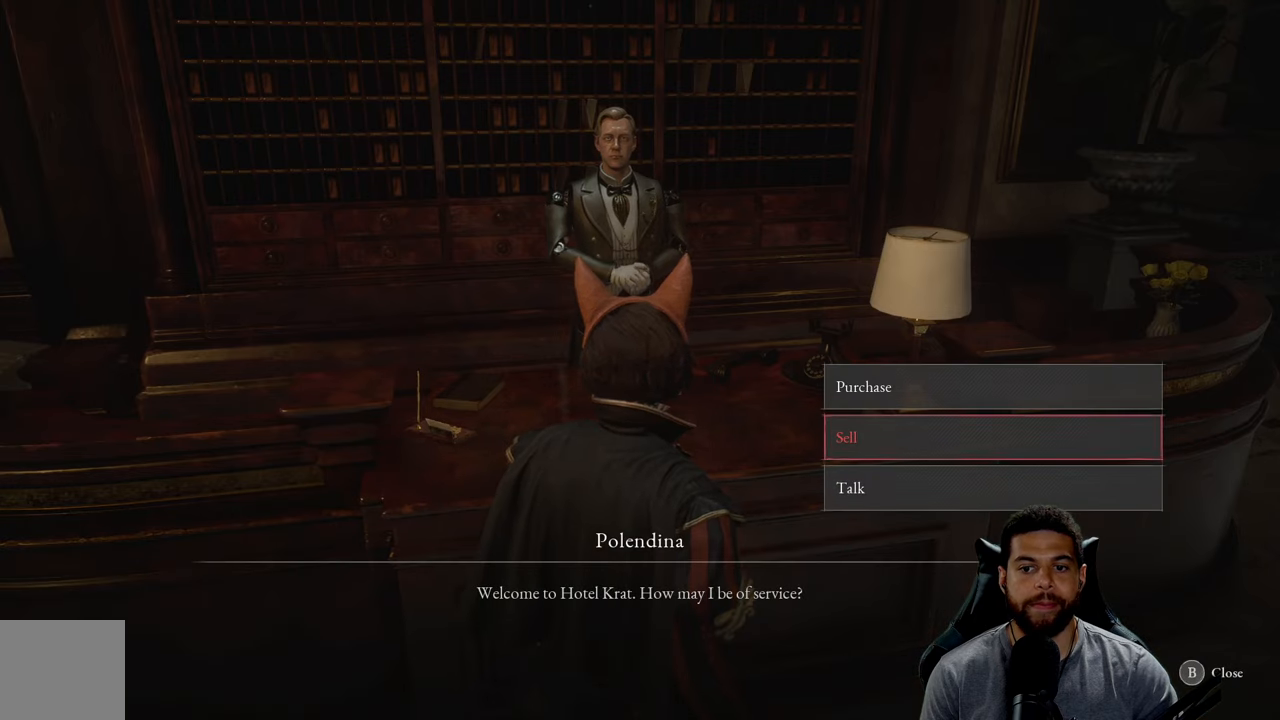
{"buttons": [], "left_stick": "center", "right_stick": "center", "events": [[250, "DPAD_UP", "down"], [350, "DPAD_UP", "up"]]}
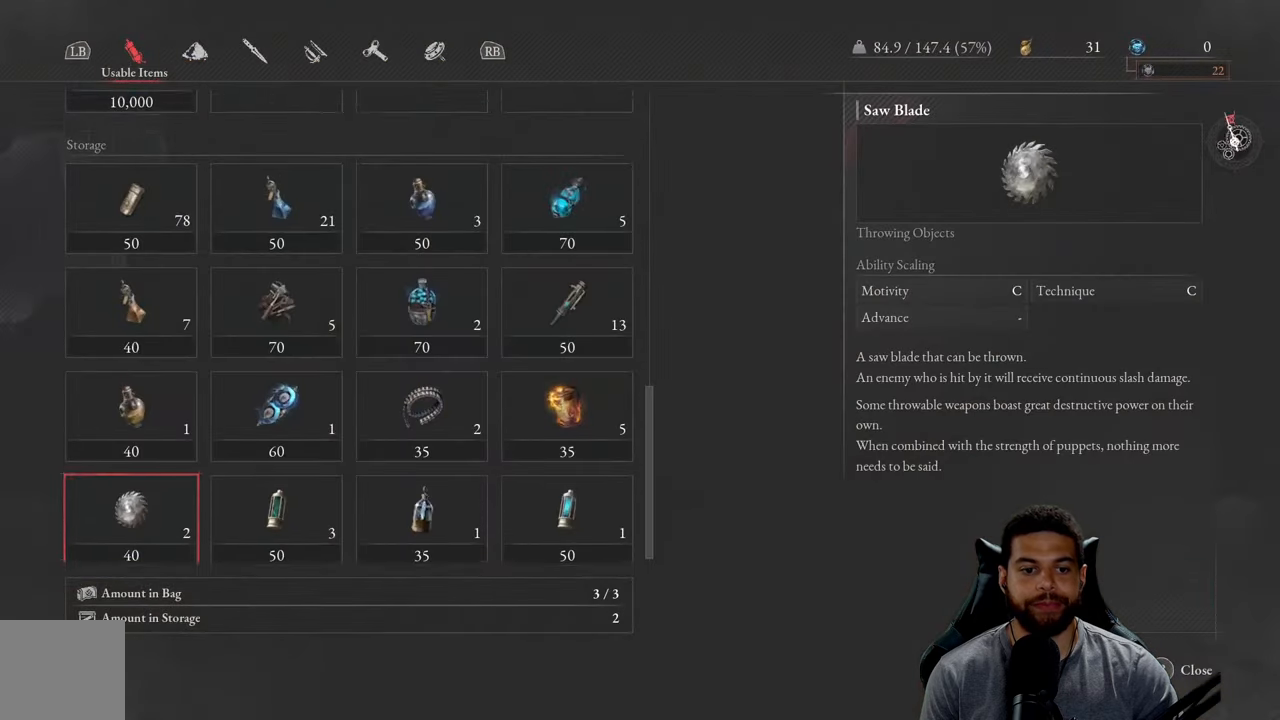
{"buttons": ["DPAD_UP"], "left_stick": "center", "right_stick": "center", "events": [[150, "DPAD_UP", "down"], [217, "DPAD_UP", "up"], [400, "DPAD_UP", "down"]]}
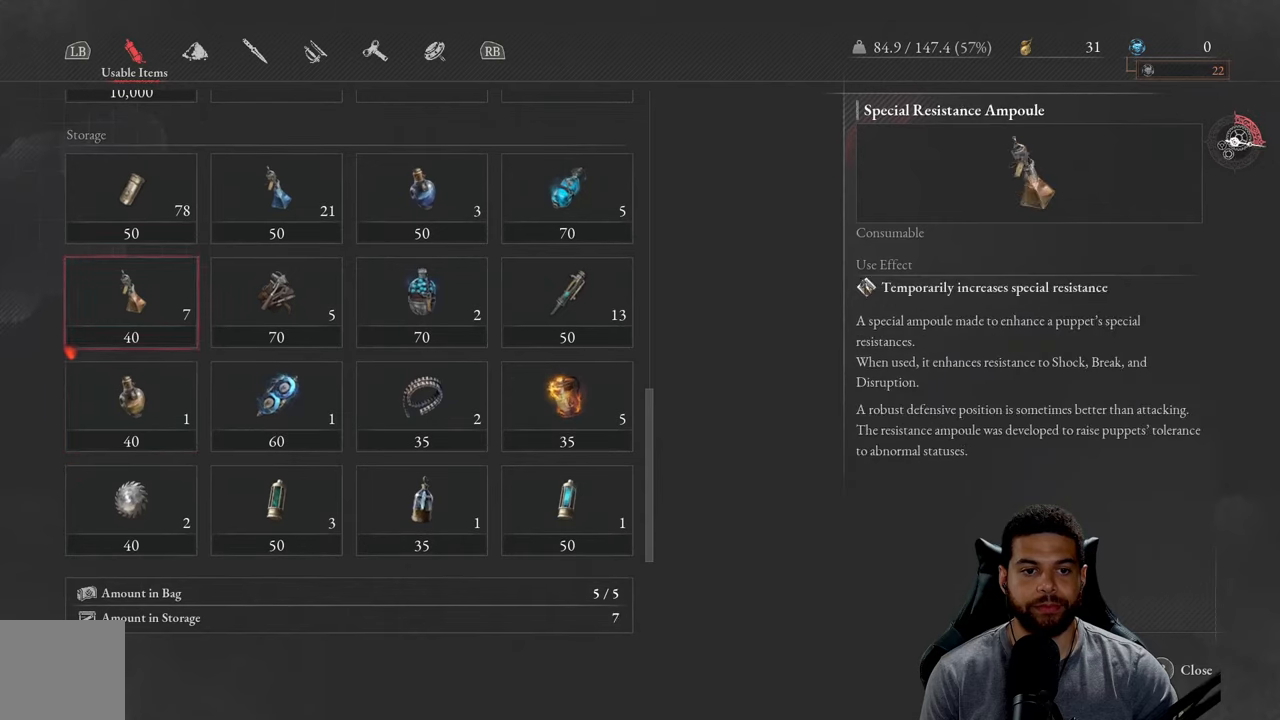
{"buttons": [], "left_stick": "center", "right_stick": "center", "events": [[400, "DPAD_UP", "up"]]}
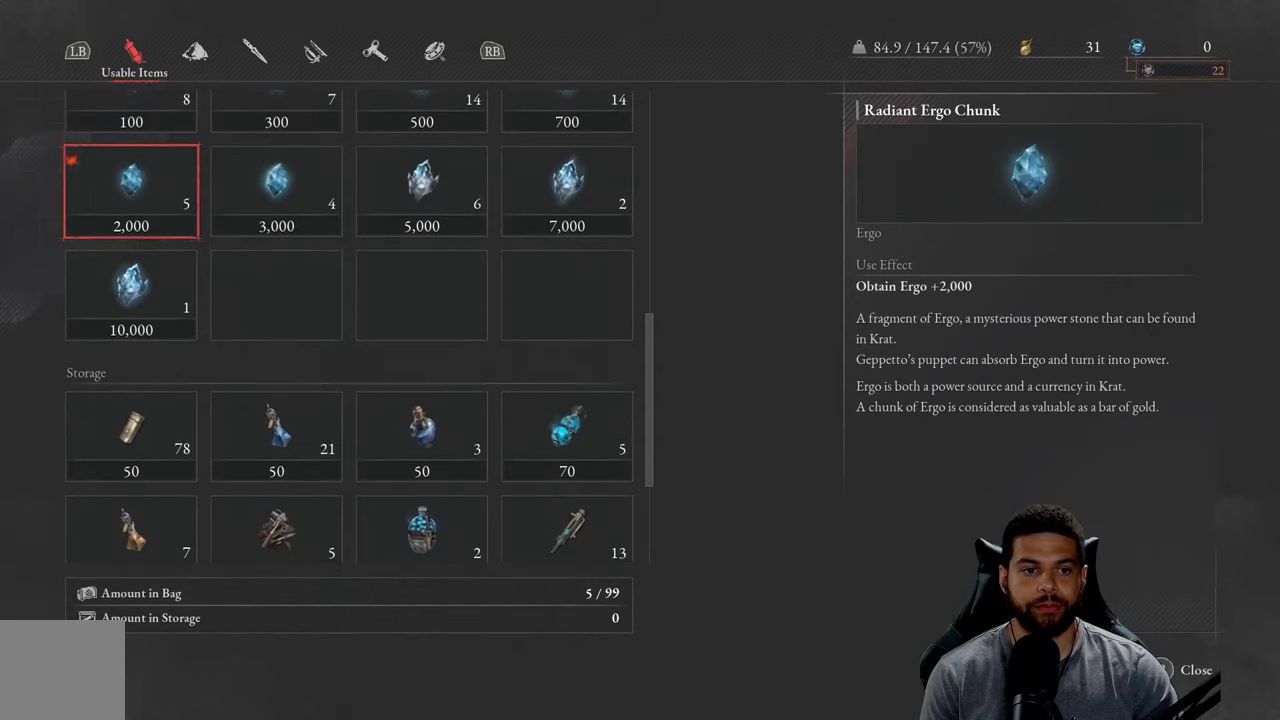
{"buttons": [], "left_stick": "center", "right_stick": "center", "events": [[200, "DPAD_DOWN", "down"], [300, "DPAD_DOWN", "up"]]}
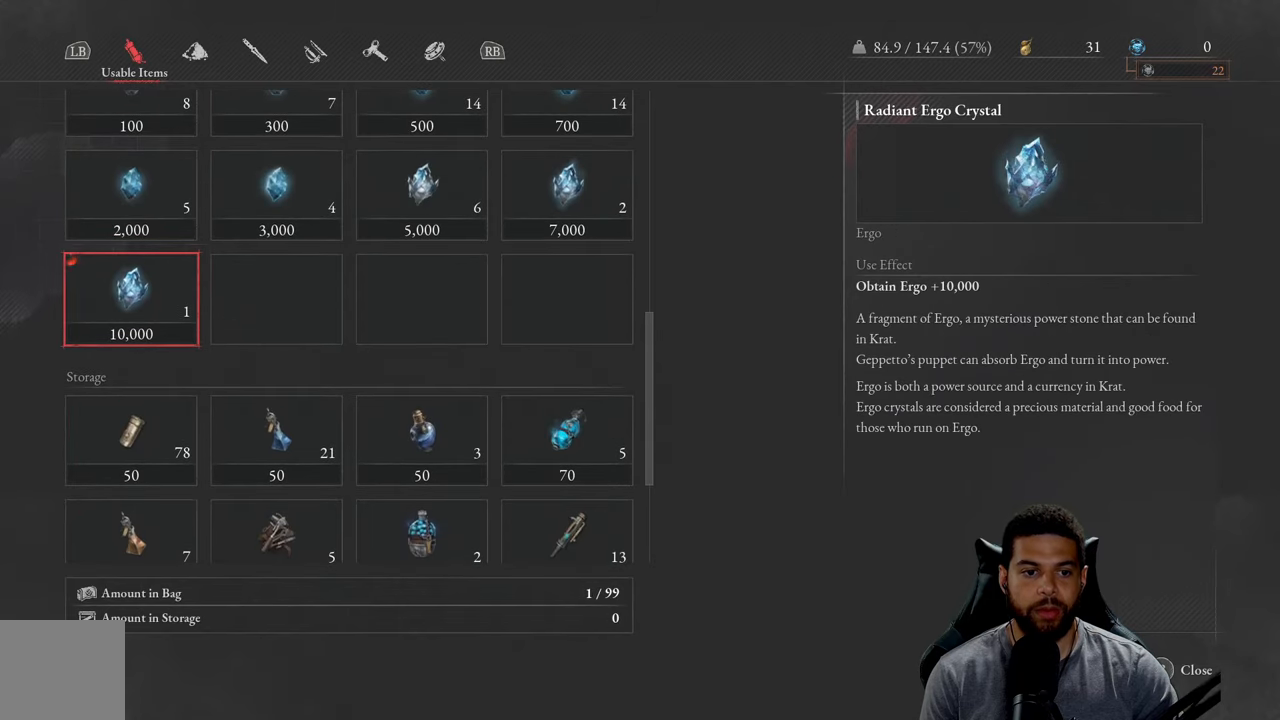
{"buttons": [], "left_stick": "center", "right_stick": "center", "events": [[383, "A", "down"], [467, "A", "up"]]}
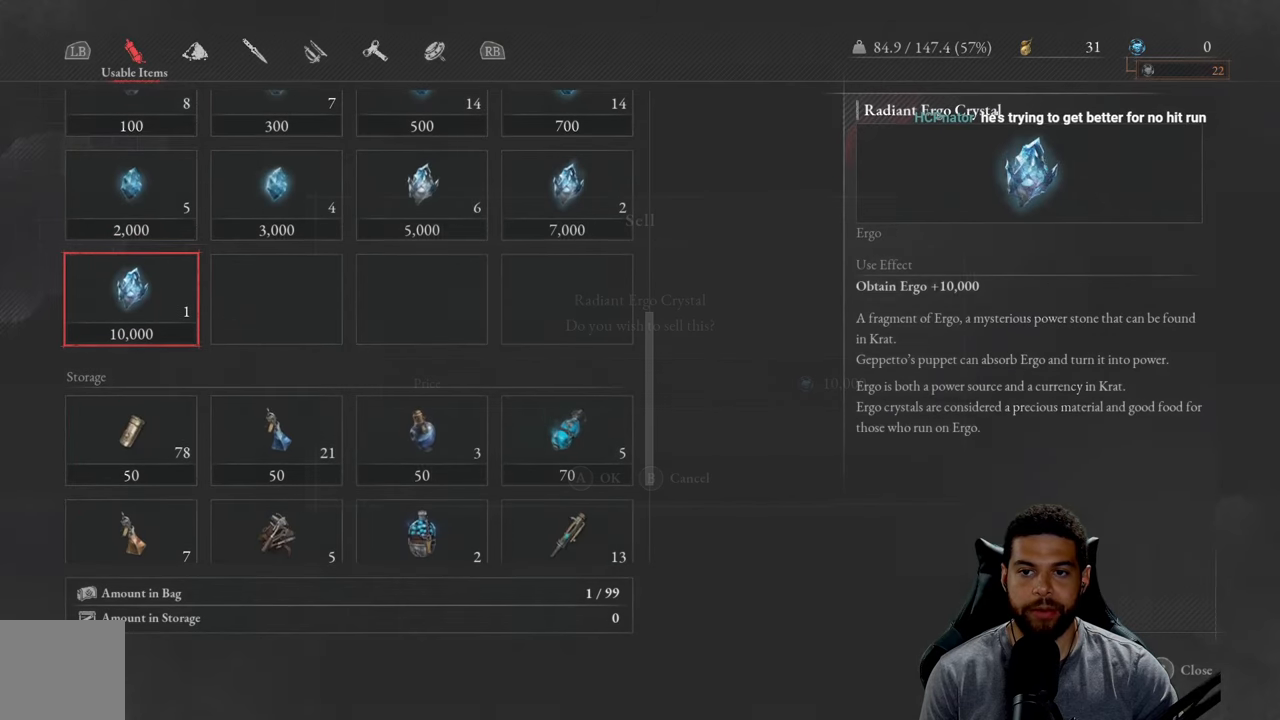
{"buttons": [], "left_stick": "center", "right_stick": "center", "events": []}
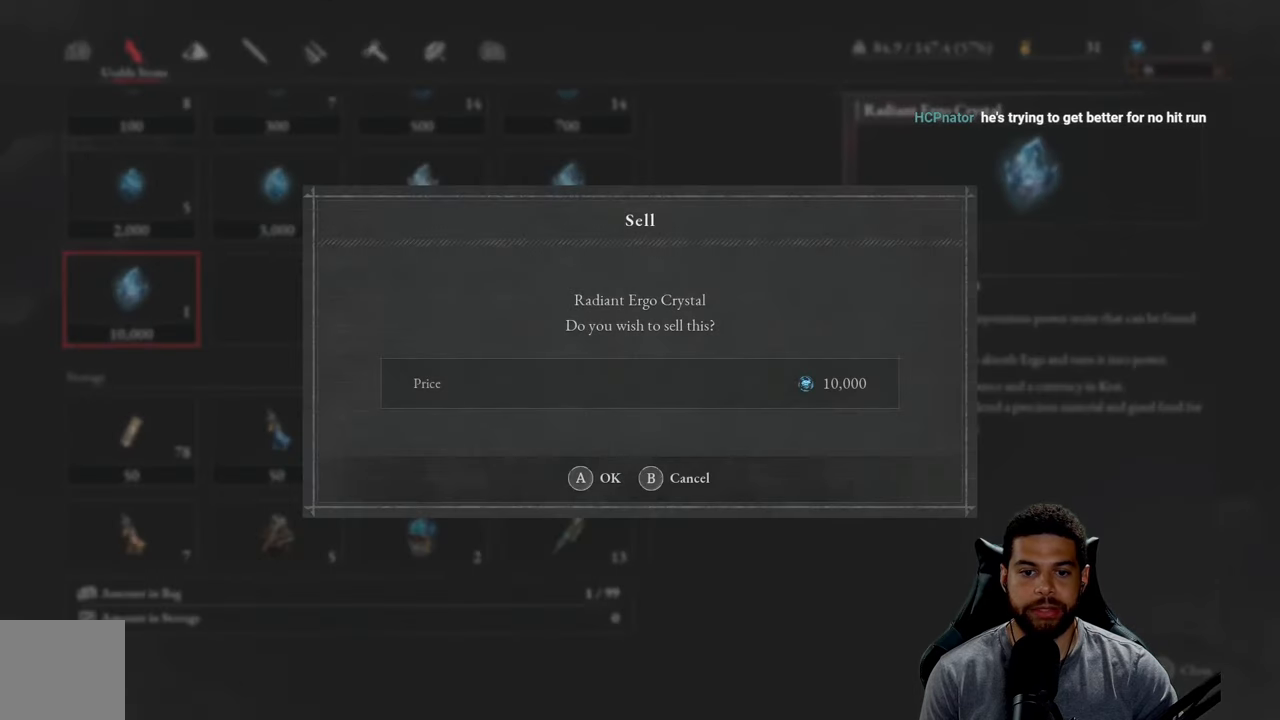
{"buttons": [], "left_stick": "center", "right_stick": "center", "events": [[33, "A", "down"], [100, "A", "up"]]}
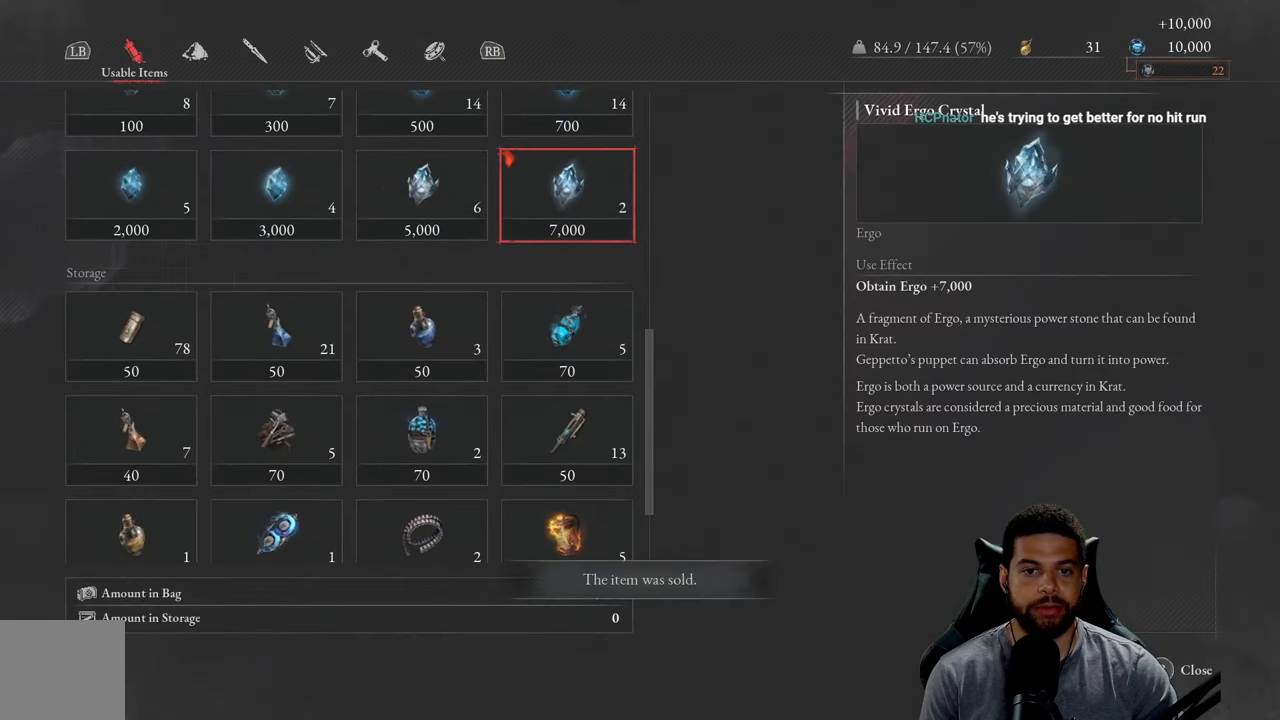
{"buttons": [], "left_stick": "center", "right_stick": "center", "events": [[367, "DPAD_UP", "down"], [500, "DPAD_UP", "up"]]}
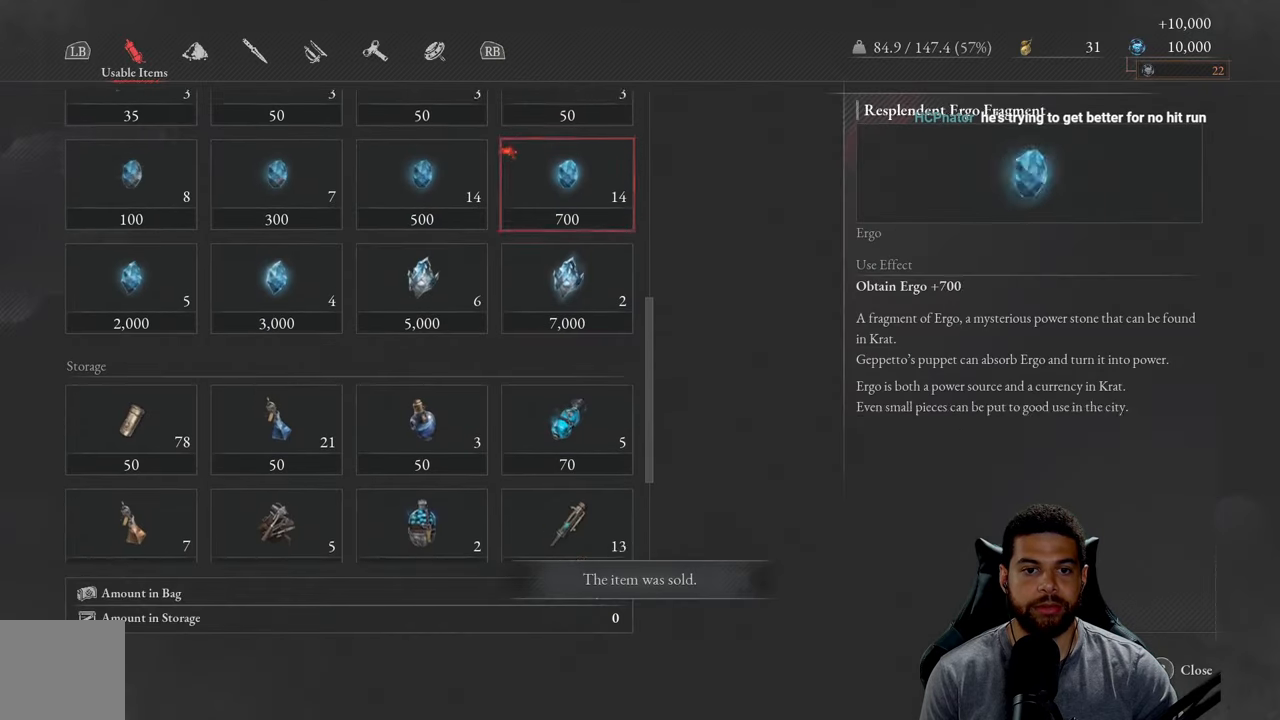
{"buttons": ["DPAD_DOWN"], "left_stick": "center", "right_stick": "center", "events": [[67, "DPAD_UP", "down"], [167, "DPAD_UP", "up"], [333, "DPAD_DOWN", "down"], [417, "DPAD_DOWN", "up"], [500, "DPAD_DOWN", "down"]]}
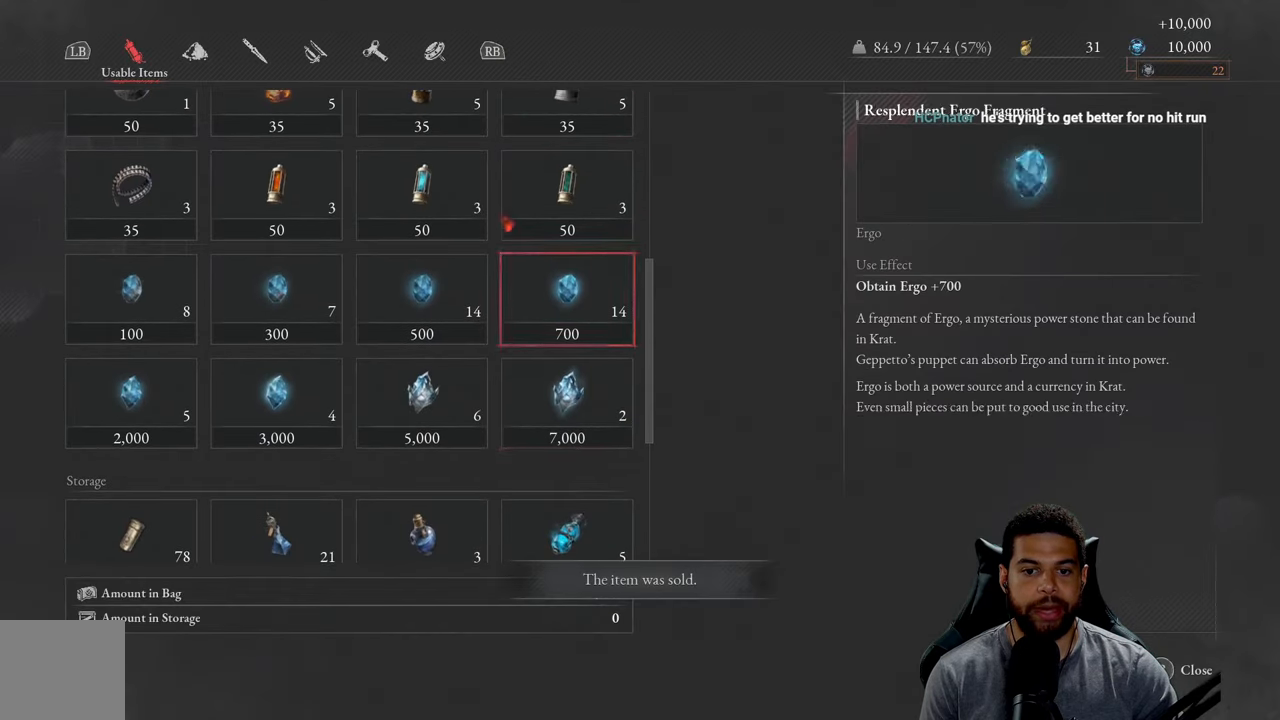
{"buttons": [], "left_stick": "center", "right_stick": "center", "events": [[100, "DPAD_DOWN", "up"]]}
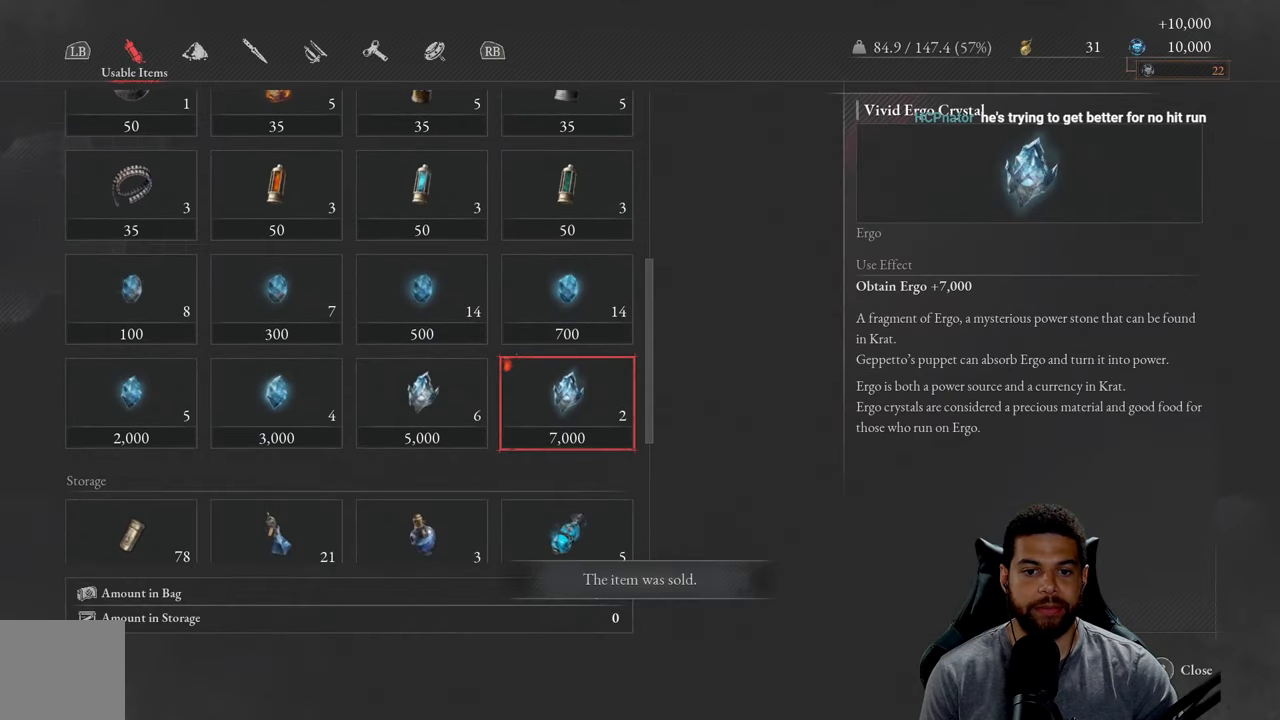
{"buttons": [], "left_stick": "center", "right_stick": "center", "events": []}
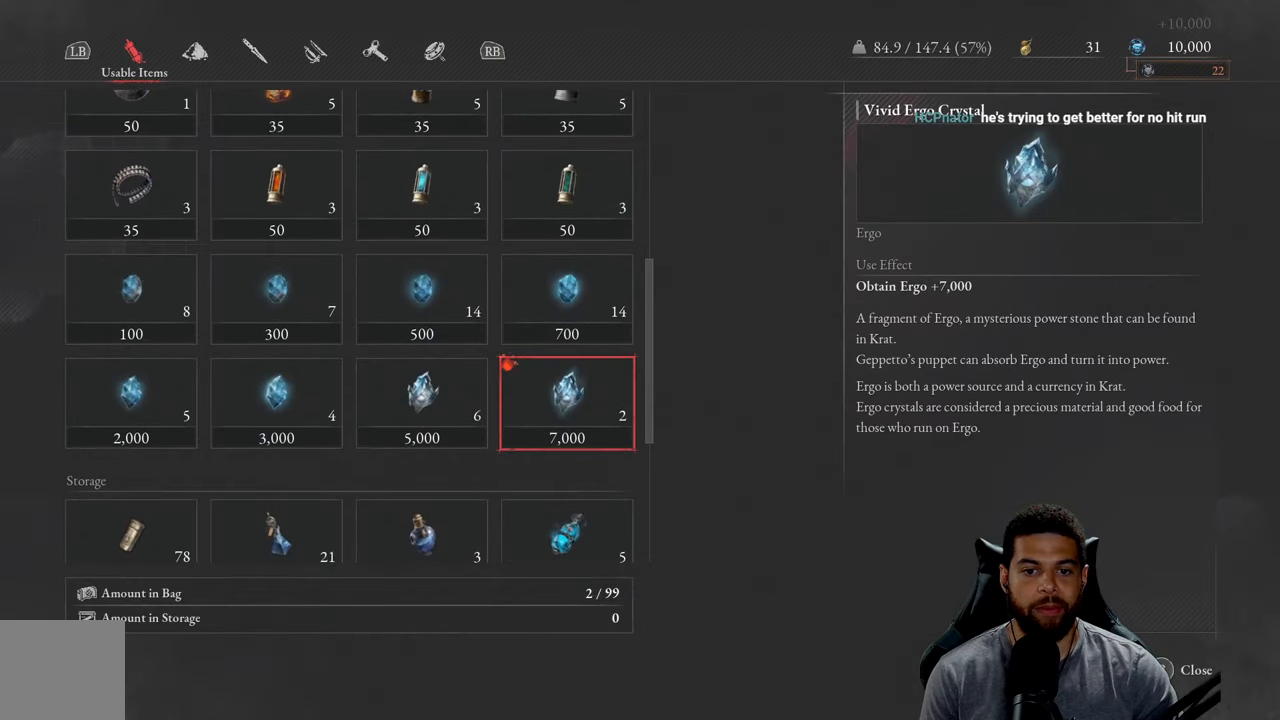
{"buttons": ["A"], "left_stick": "center", "right_stick": "center", "events": [[33, "A", "down"], [133, "A", "up"], [434, "A", "down"]]}